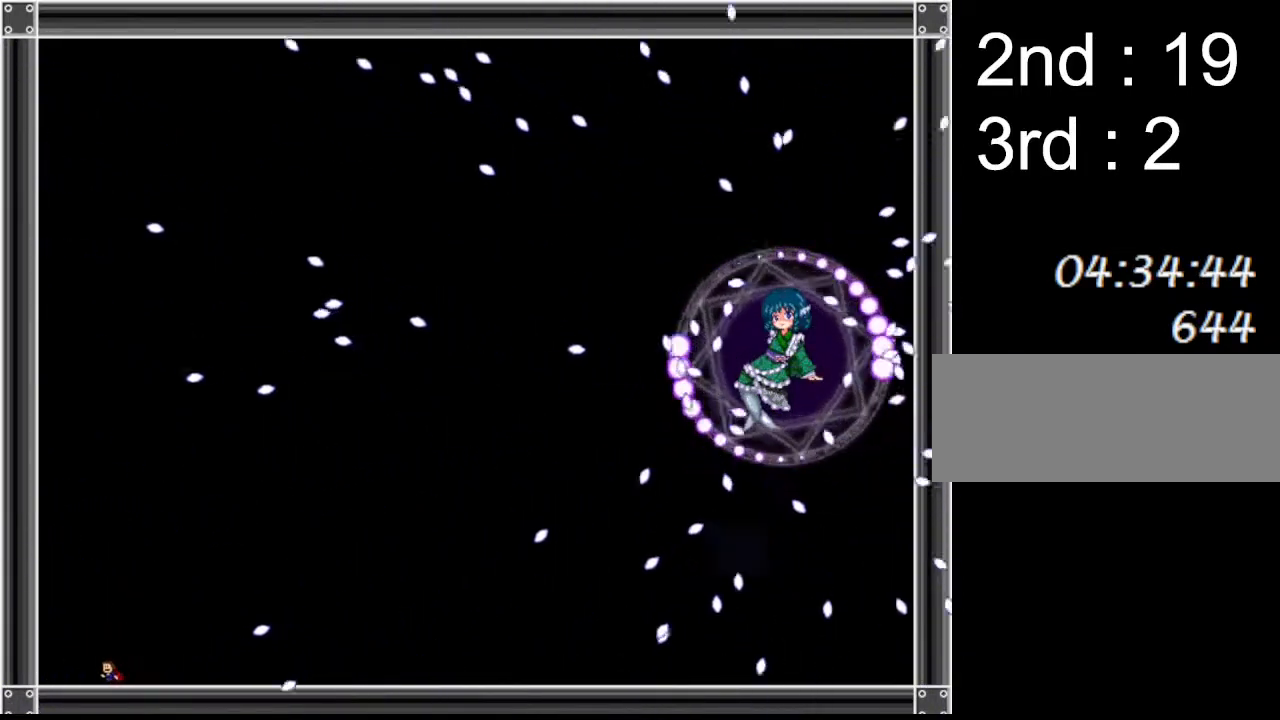
Gameplay with keyboard; each line is a JSON object with the keys held at the frame after it. "events" lists presses ("down") and releases ("up") of "down", "left", "r", "right", "up" and "z" between this image and that frame as [ms after this image, input, new state], when the widget could be followed in between. No other keys are recorded. Mouse input is not recorded. Not read: other_keys.
{"keys": [], "events": [[133, "left", "up"], [150, "right", "down"], [483, "right", "up"]]}
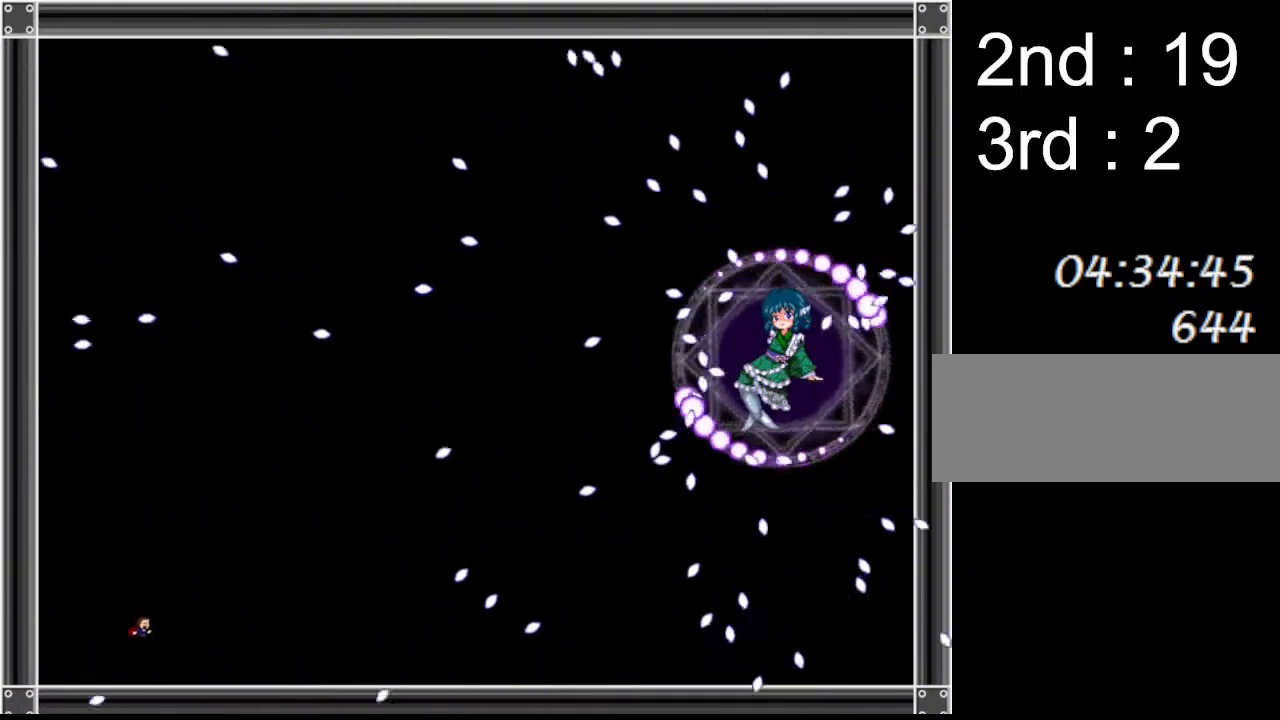
{"keys": [], "events": [[17, "left", "down"], [167, "left", "up"], [217, "left", "down"], [450, "left", "up"]]}
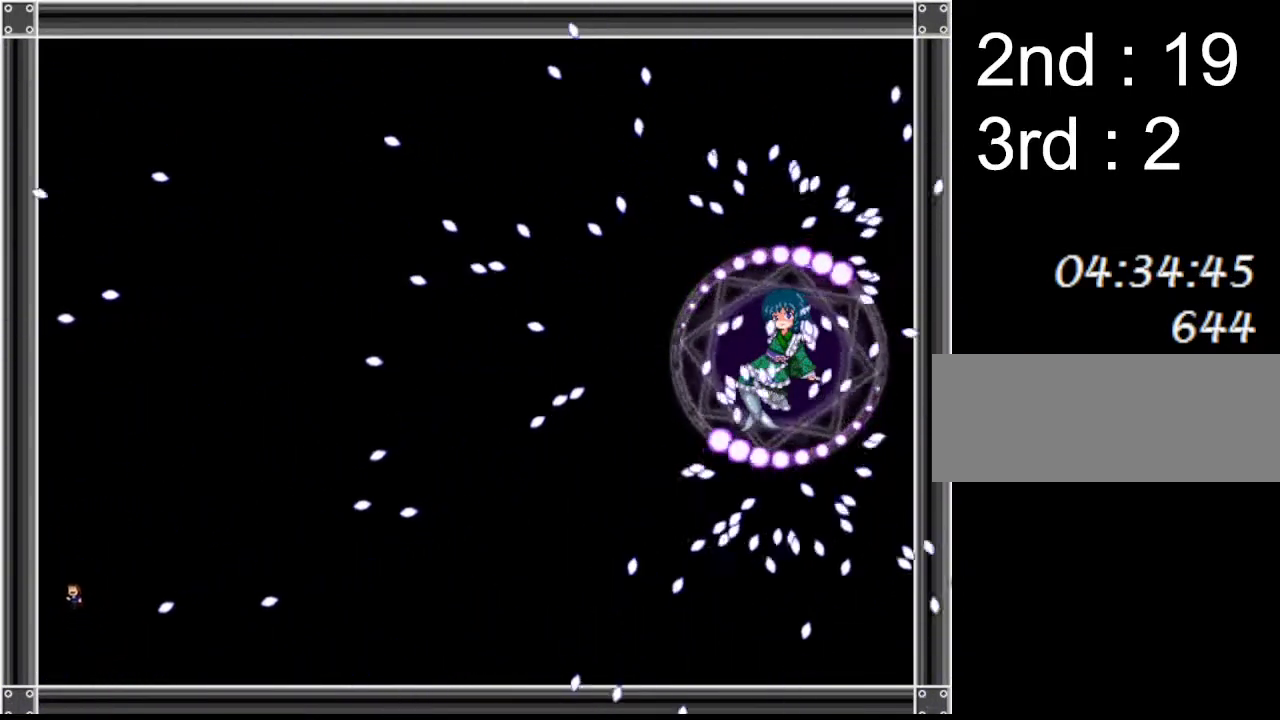
{"keys": ["right"], "events": [[17, "right", "down"], [267, "right", "up"], [383, "right", "down"]]}
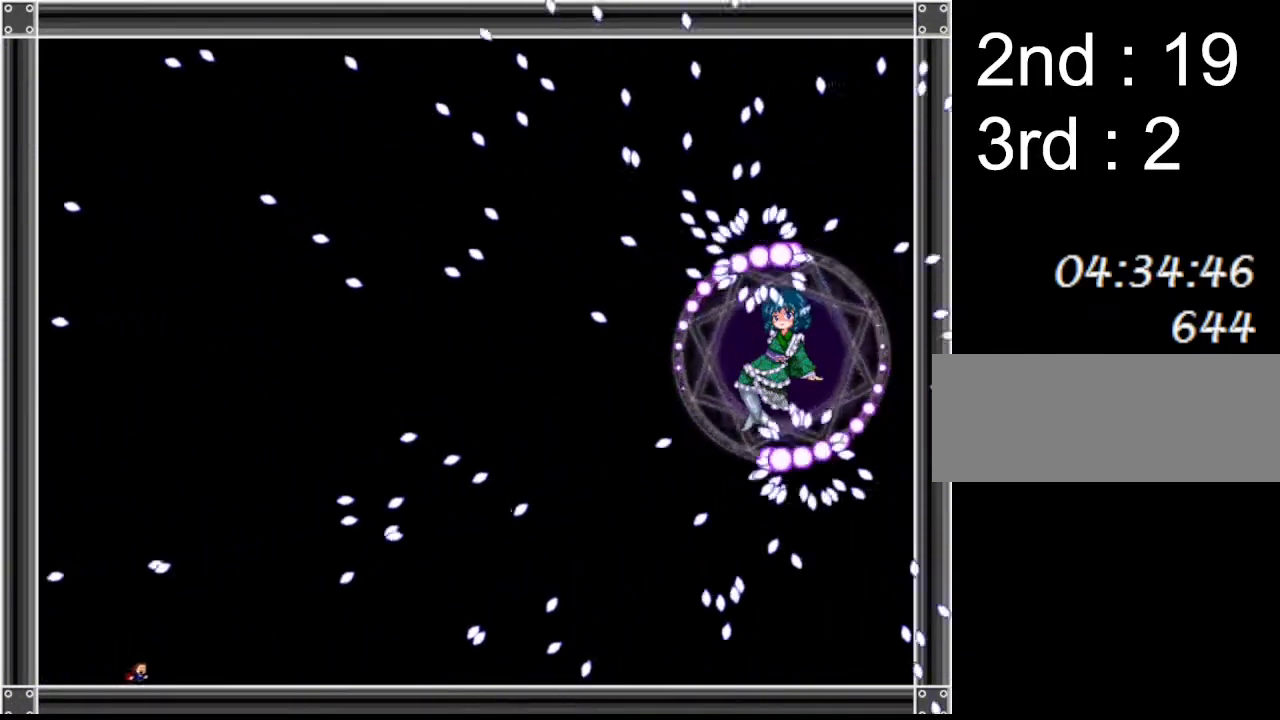
{"keys": ["left"], "events": [[17, "right", "up"], [33, "left", "down"], [167, "left", "up"], [250, "left", "down"], [400, "left", "up"], [450, "left", "down"]]}
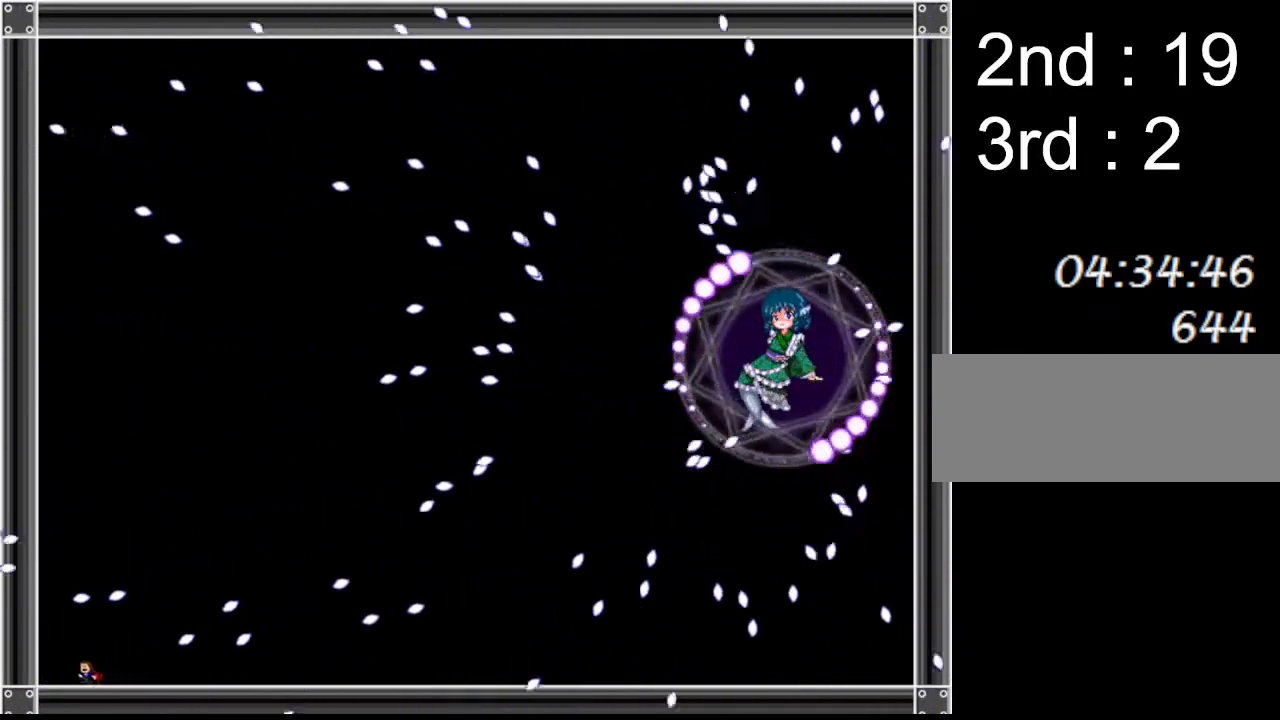
{"keys": [], "events": [[33, "left", "up"], [83, "left", "down"], [250, "left", "up"]]}
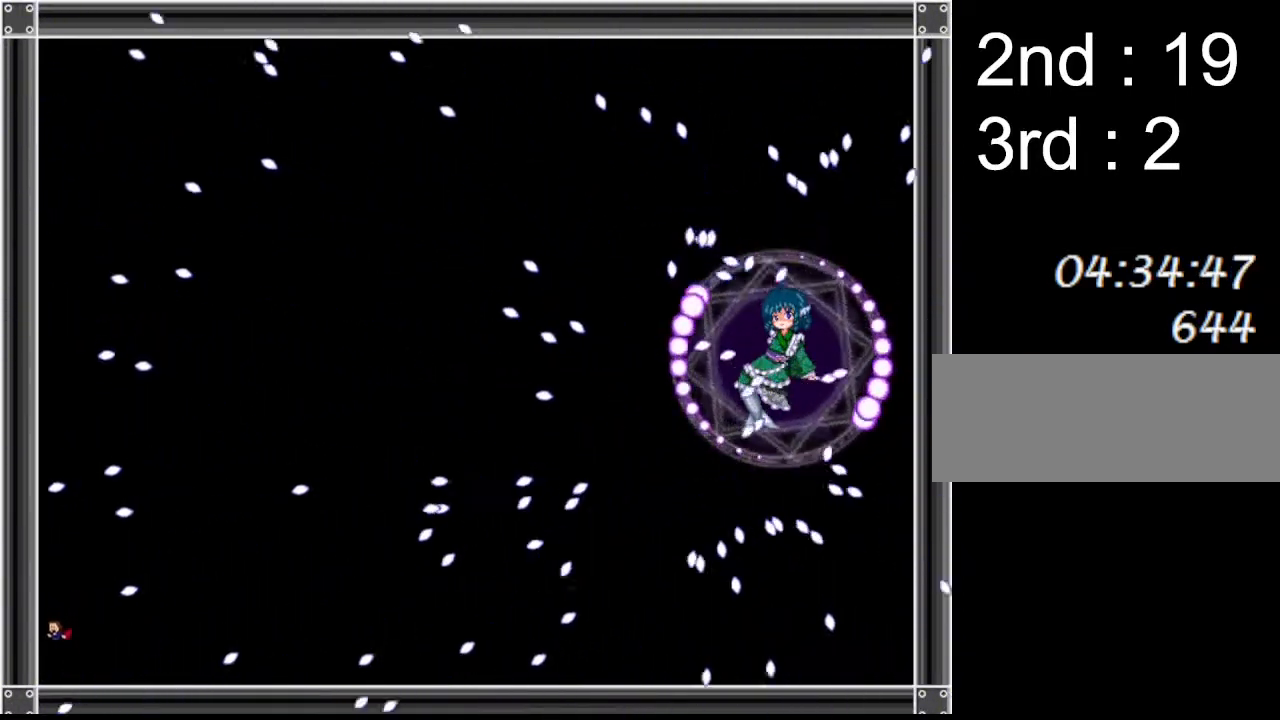
{"keys": [], "events": [[117, "right", "down"], [200, "right", "up"], [317, "left", "down"], [417, "left", "up"]]}
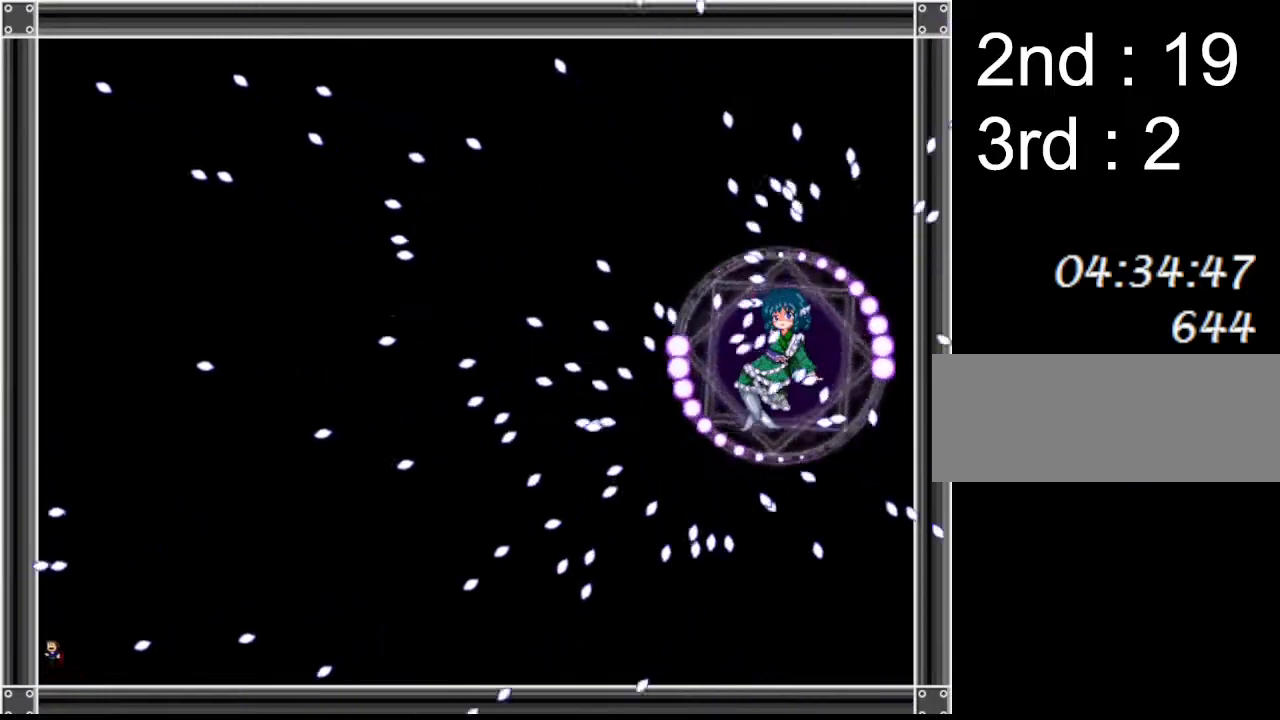
{"keys": ["left"], "events": [[67, "right", "down"], [267, "right", "up"], [367, "left", "down"]]}
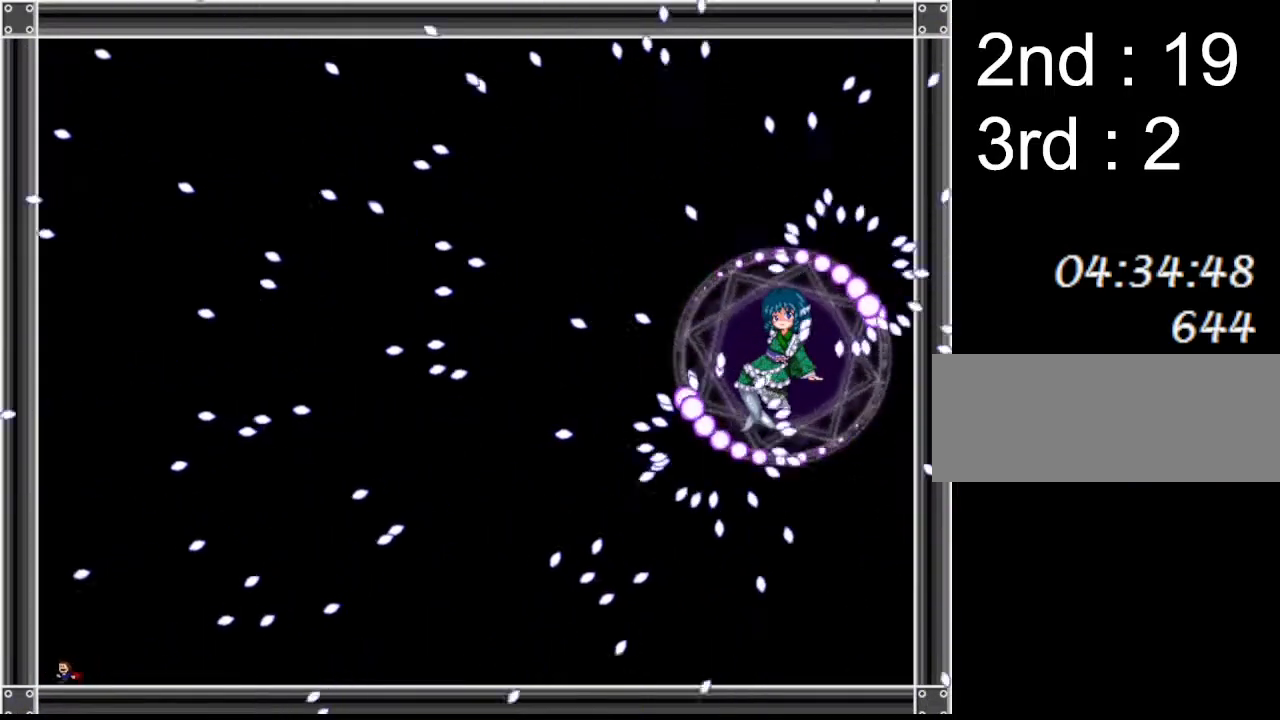
{"keys": [], "events": [[333, "left", "up"]]}
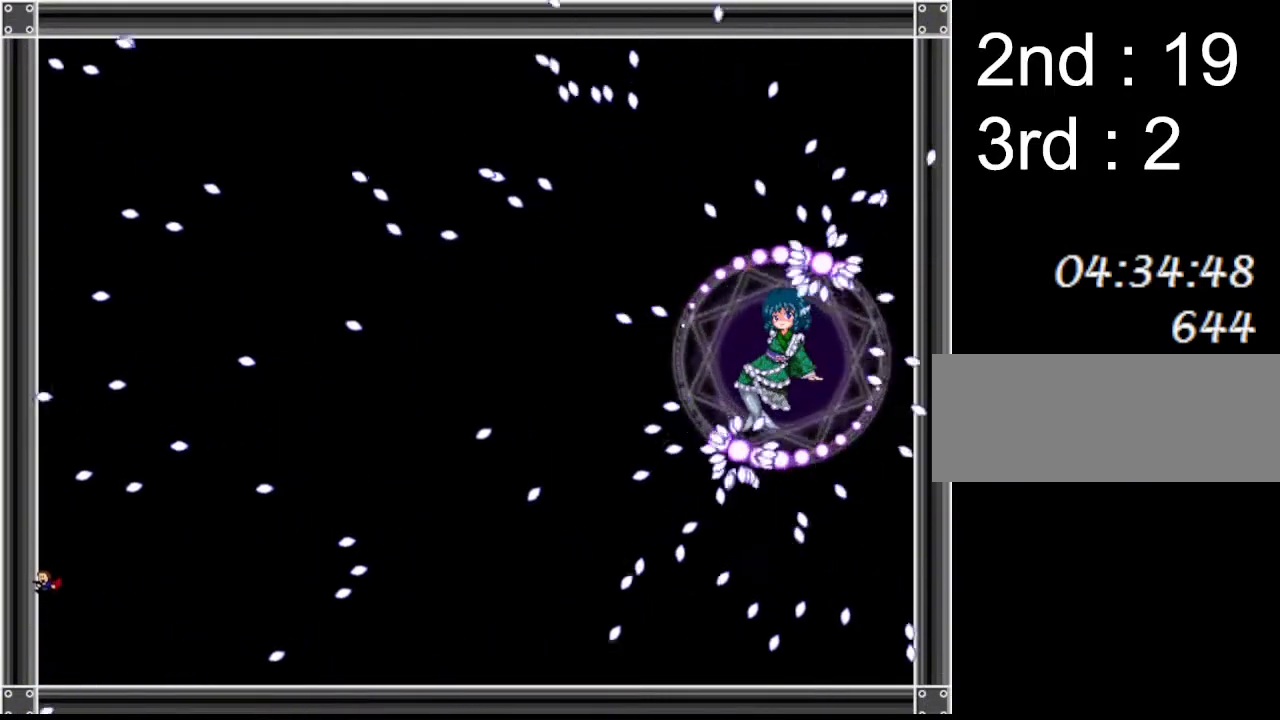
{"keys": [], "events": []}
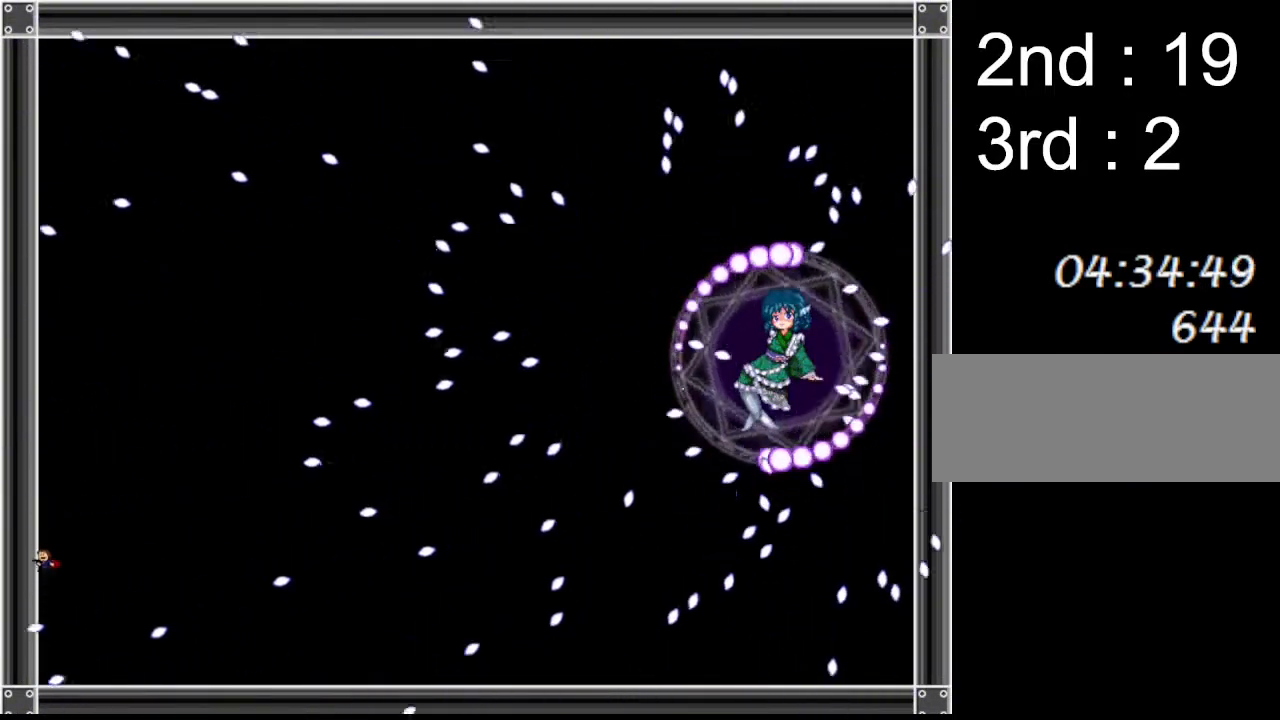
{"keys": ["right"], "events": [[217, "right", "down"], [300, "right", "up"], [317, "left", "down"], [400, "left", "up"], [417, "right", "down"]]}
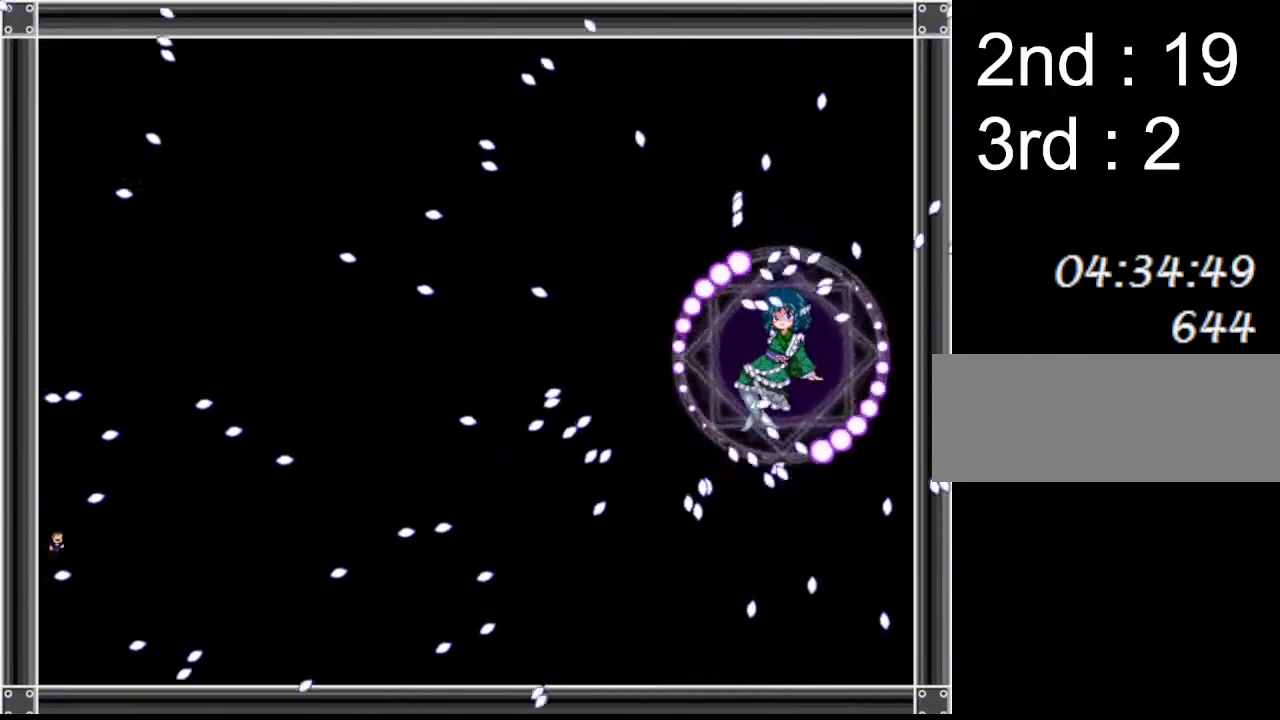
{"keys": [], "events": [[67, "right", "up"], [250, "left", "down"], [317, "left", "up"], [367, "right", "down"], [450, "right", "up"]]}
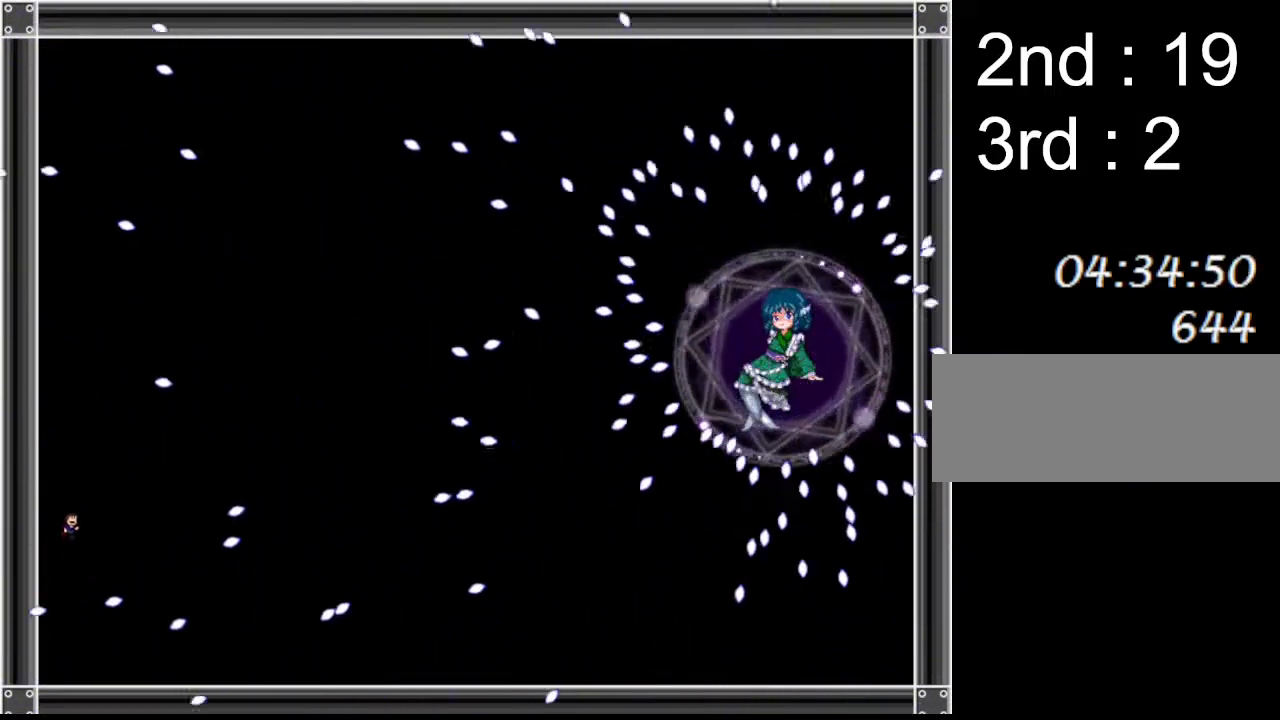
{"keys": ["right"], "events": [[50, "left", "down"], [150, "left", "up"], [183, "right", "down"]]}
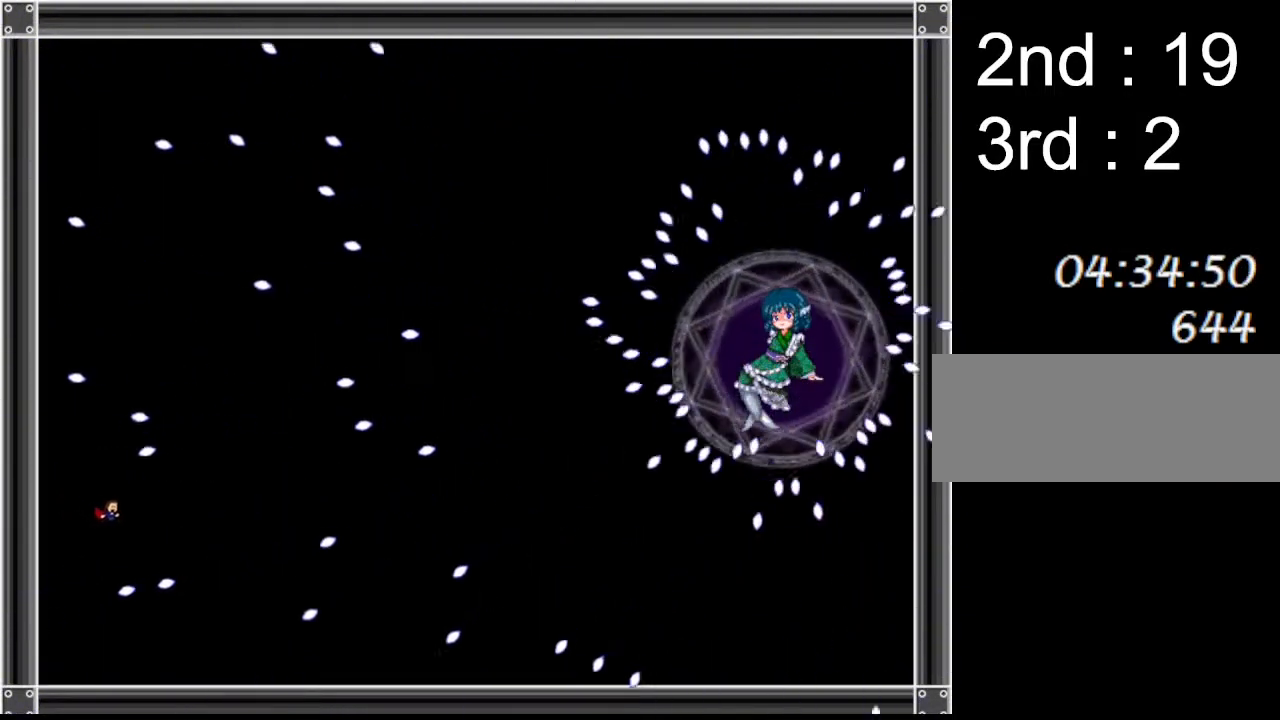
{"keys": [], "events": [[50, "left", "down"], [50, "right", "up"], [283, "left", "up"]]}
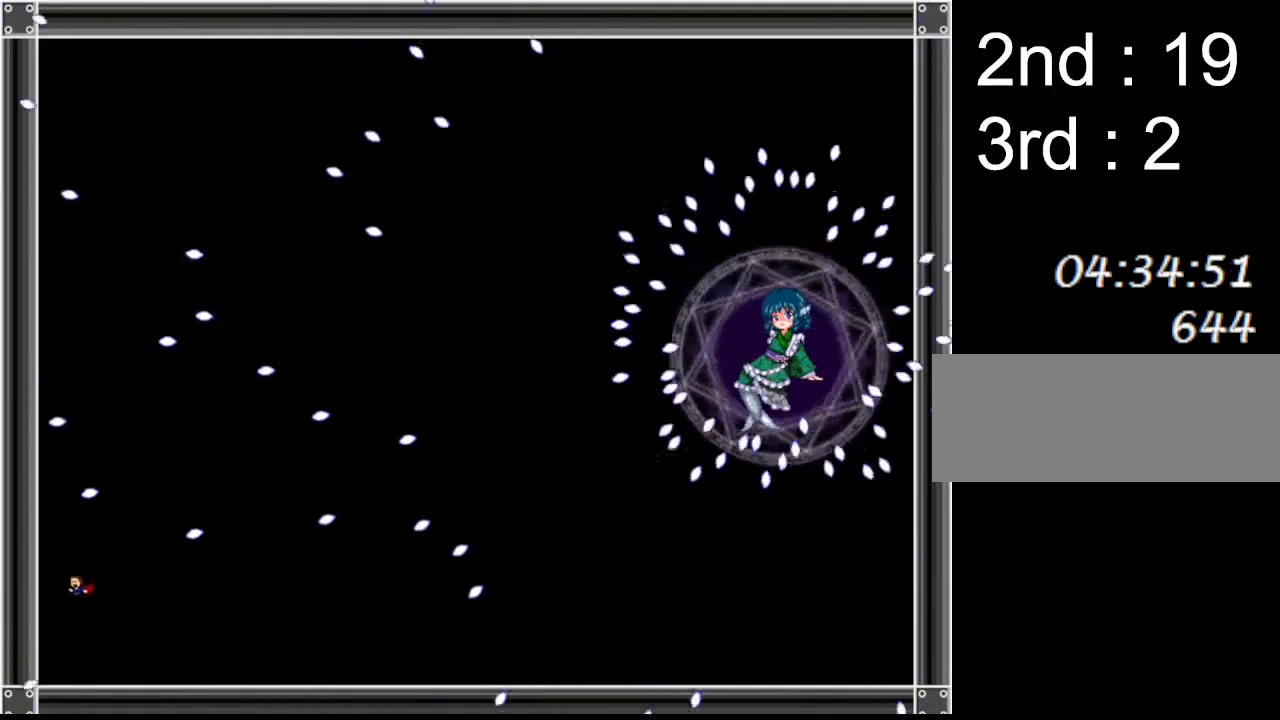
{"keys": [], "events": [[117, "right", "down"], [367, "right", "up"], [383, "left", "down"], [500, "left", "up"]]}
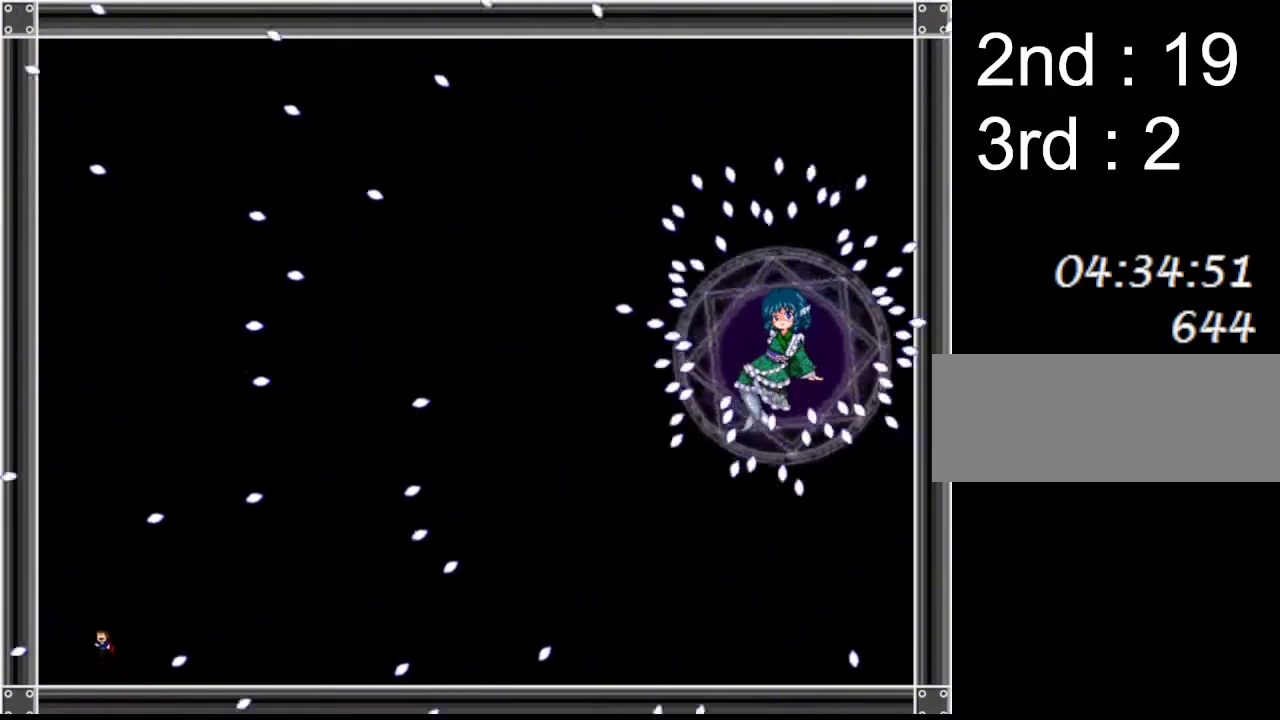
{"keys": ["right"], "events": [[117, "right", "down"], [267, "right", "up"], [283, "left", "down"], [433, "left", "up"], [450, "right", "down"]]}
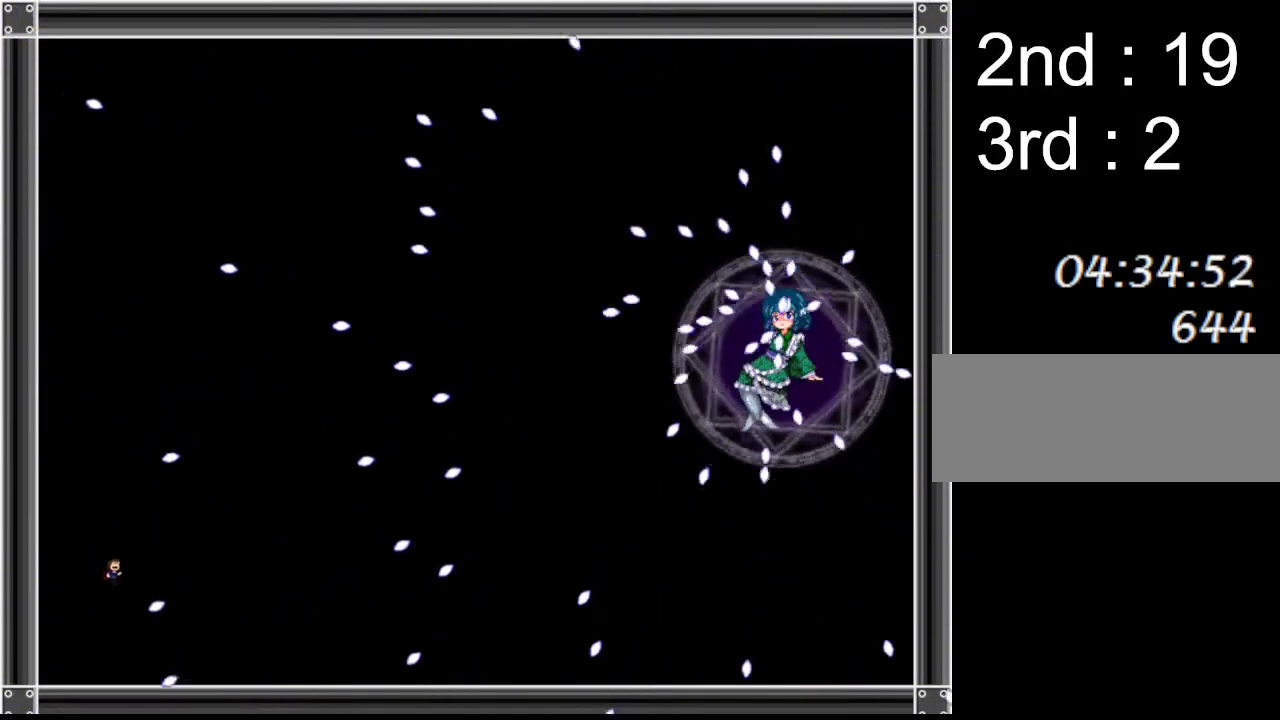
{"keys": ["left"], "events": [[183, "right", "up"], [200, "left", "down"], [300, "left", "up"], [400, "left", "down"]]}
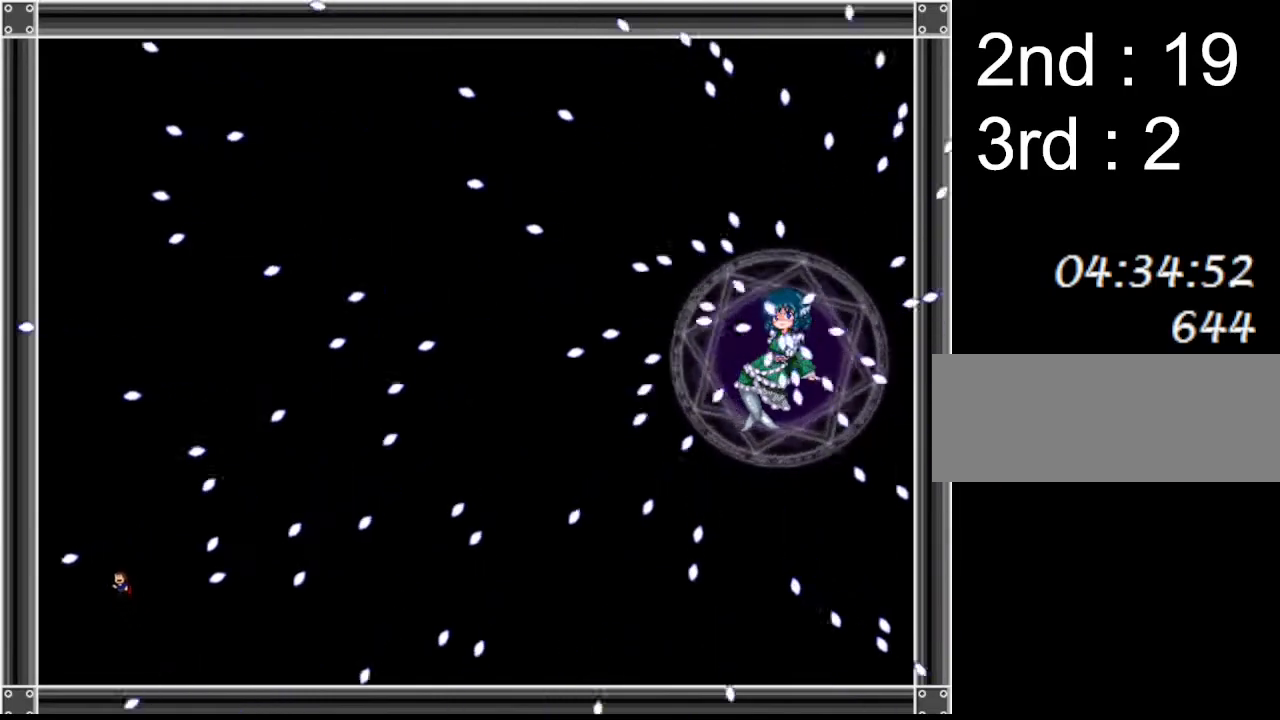
{"keys": ["right"], "events": [[250, "left", "up"], [333, "left", "down"], [400, "right", "down"], [450, "left", "up"]]}
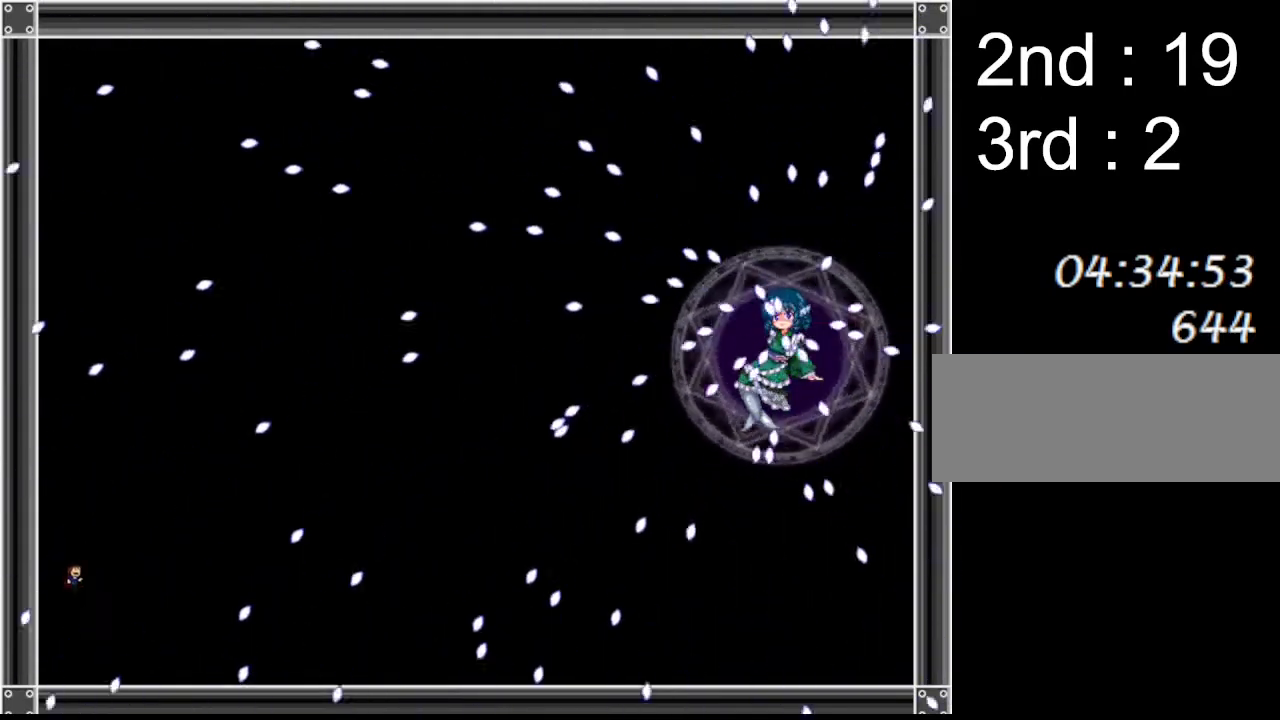
{"keys": ["left"], "events": [[133, "right", "up"], [183, "left", "down"]]}
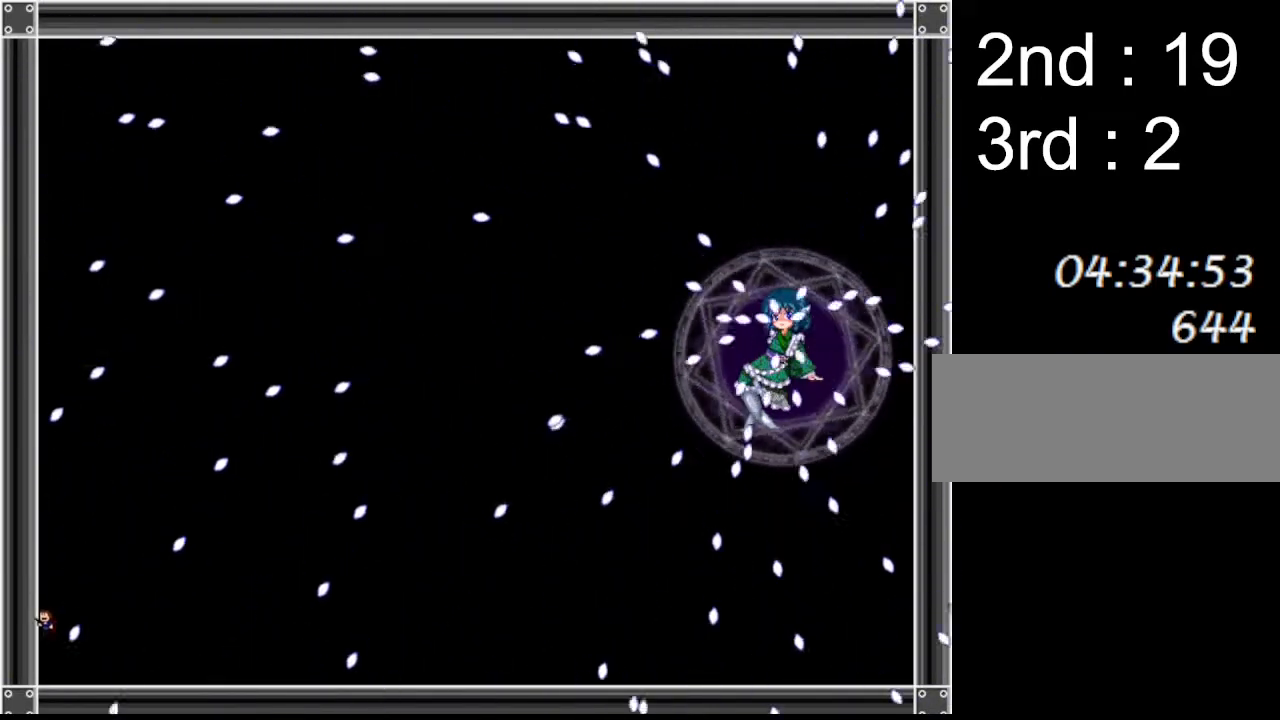
{"keys": [], "events": [[217, "left", "up"], [233, "right", "down"], [317, "right", "up"]]}
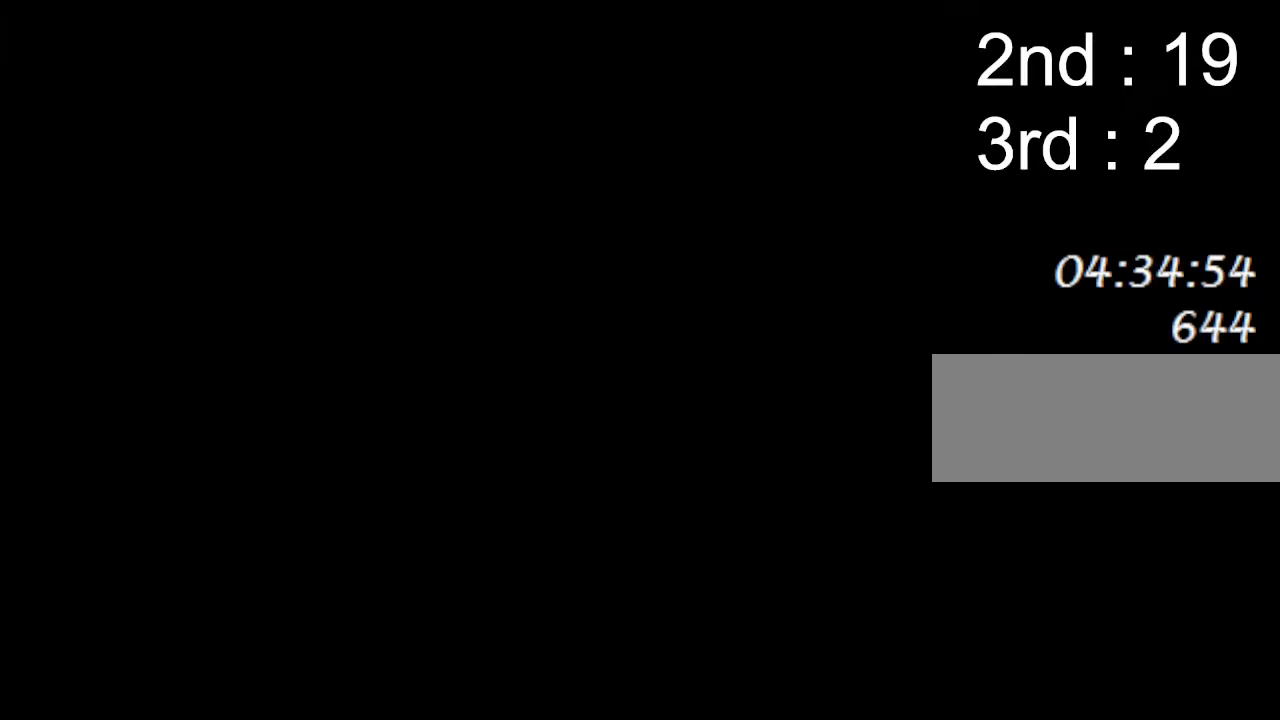
{"keys": [], "events": []}
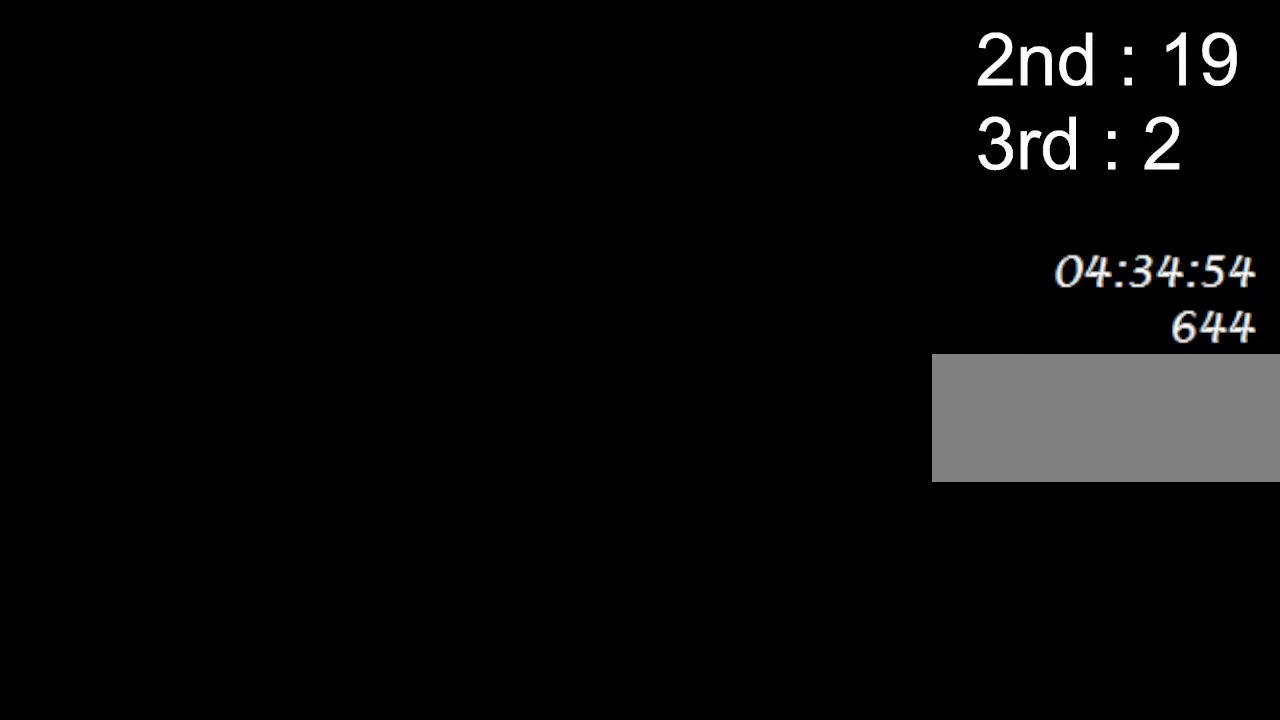
{"keys": ["left"], "events": [[317, "left", "down"], [333, "down", "down"], [450, "down", "up"]]}
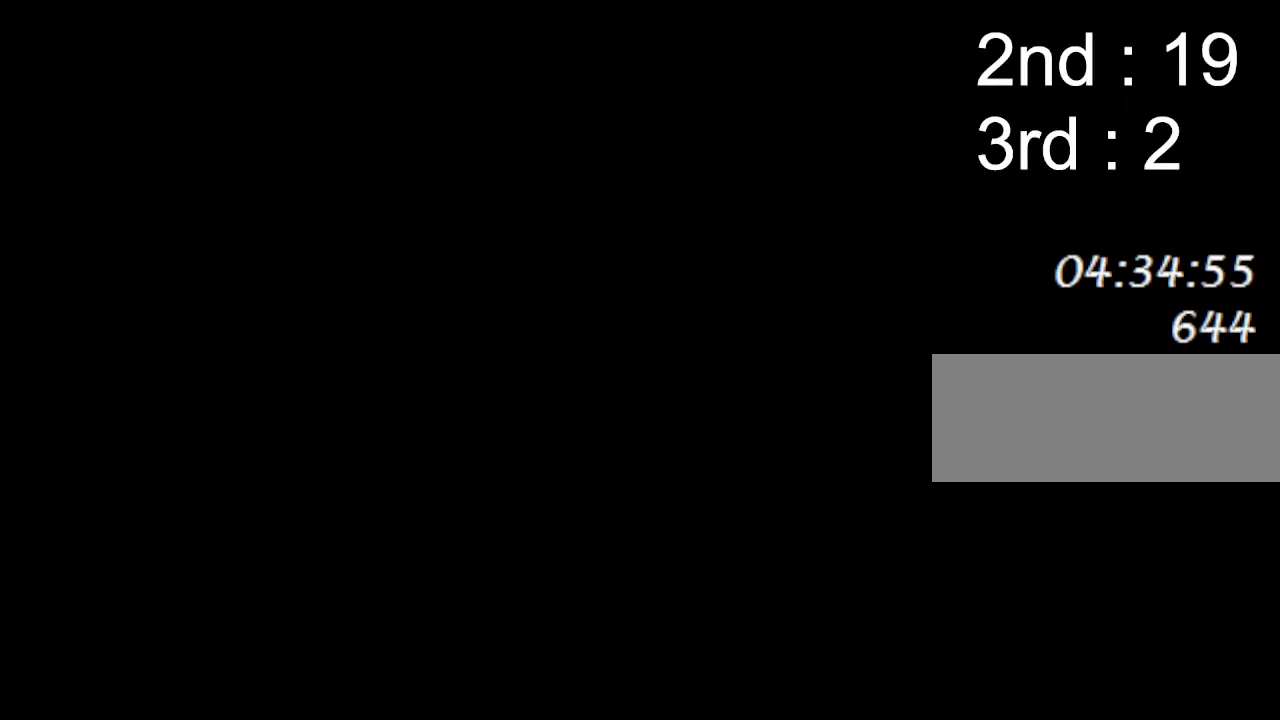
{"keys": ["left"], "events": []}
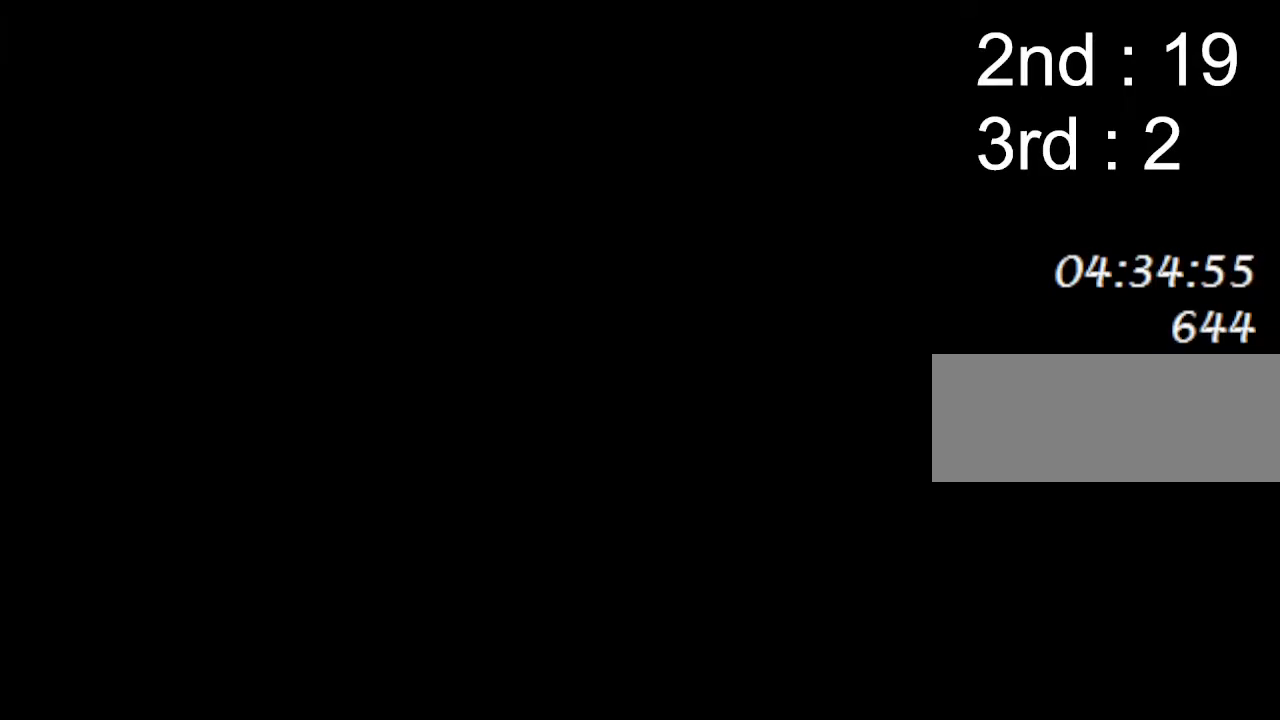
{"keys": ["left"], "events": []}
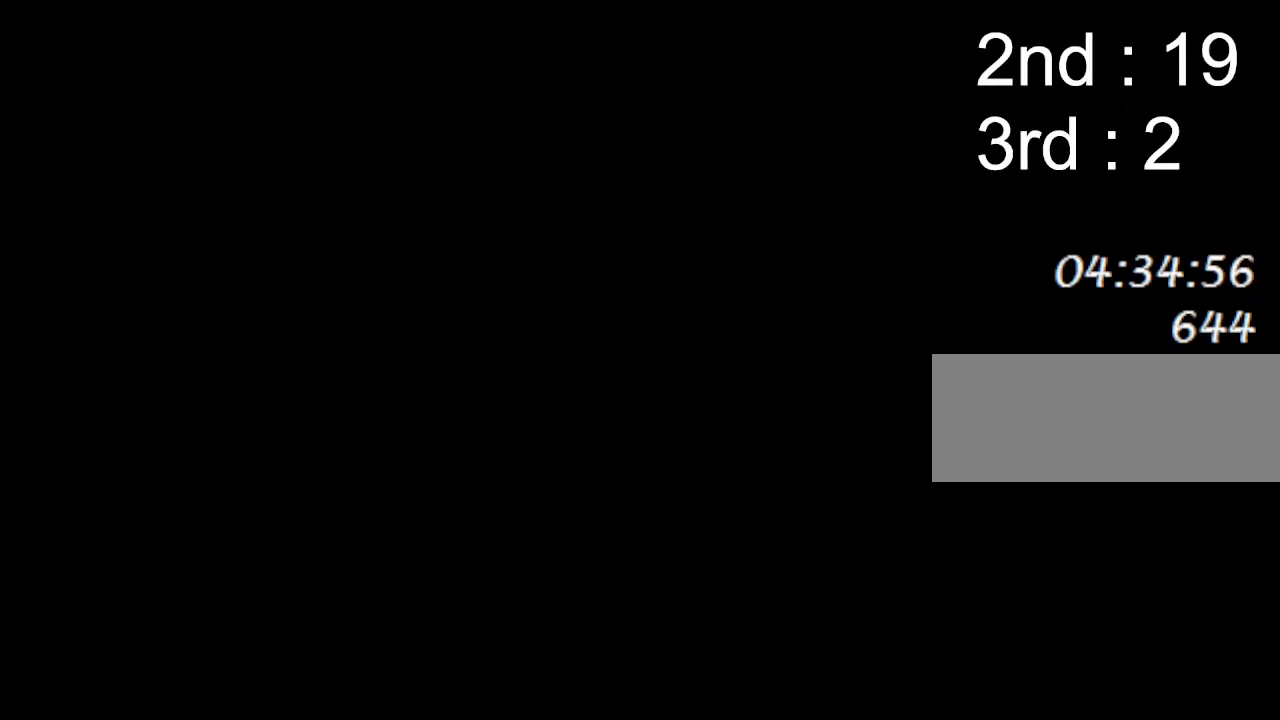
{"keys": ["left"], "events": []}
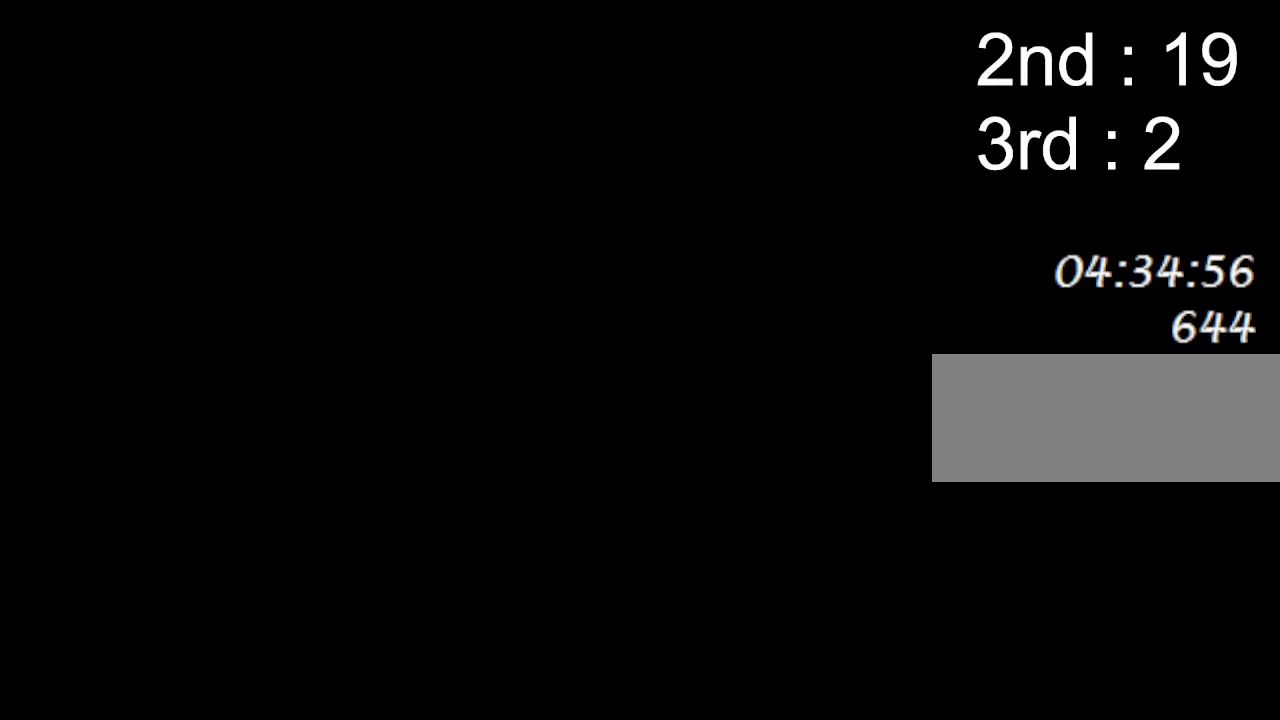
{"keys": ["left"], "events": []}
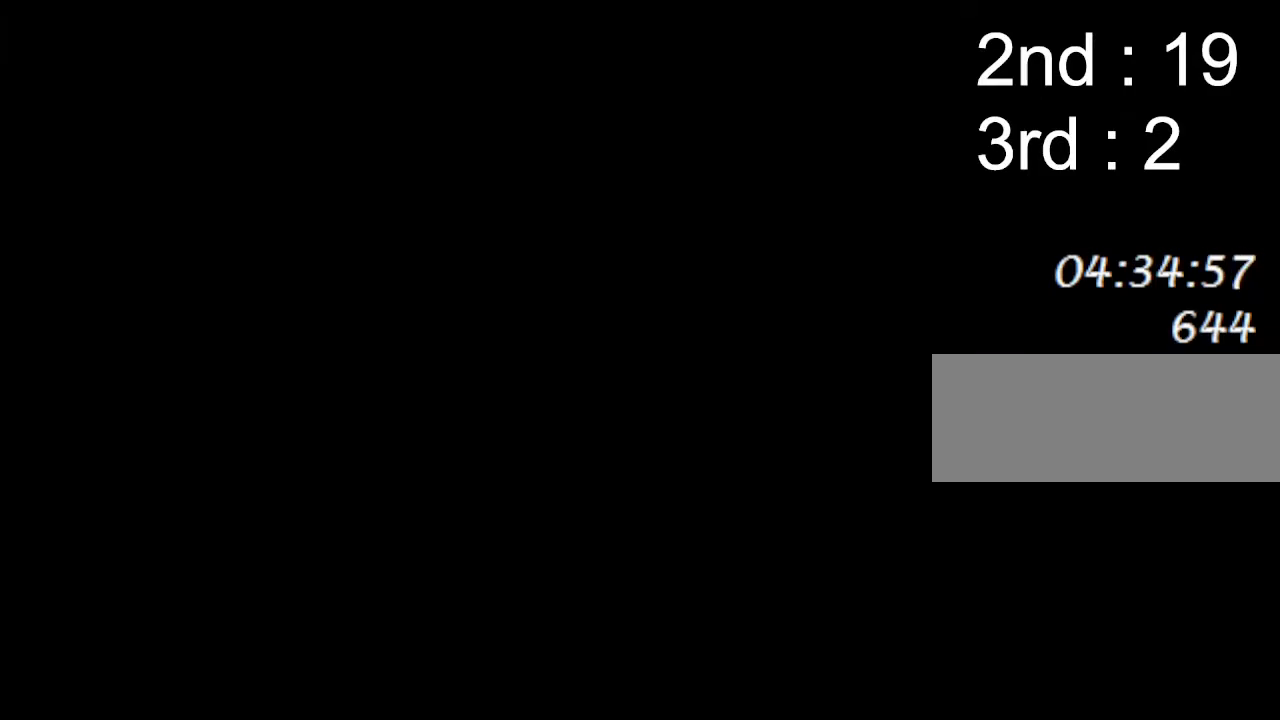
{"keys": ["left"], "events": []}
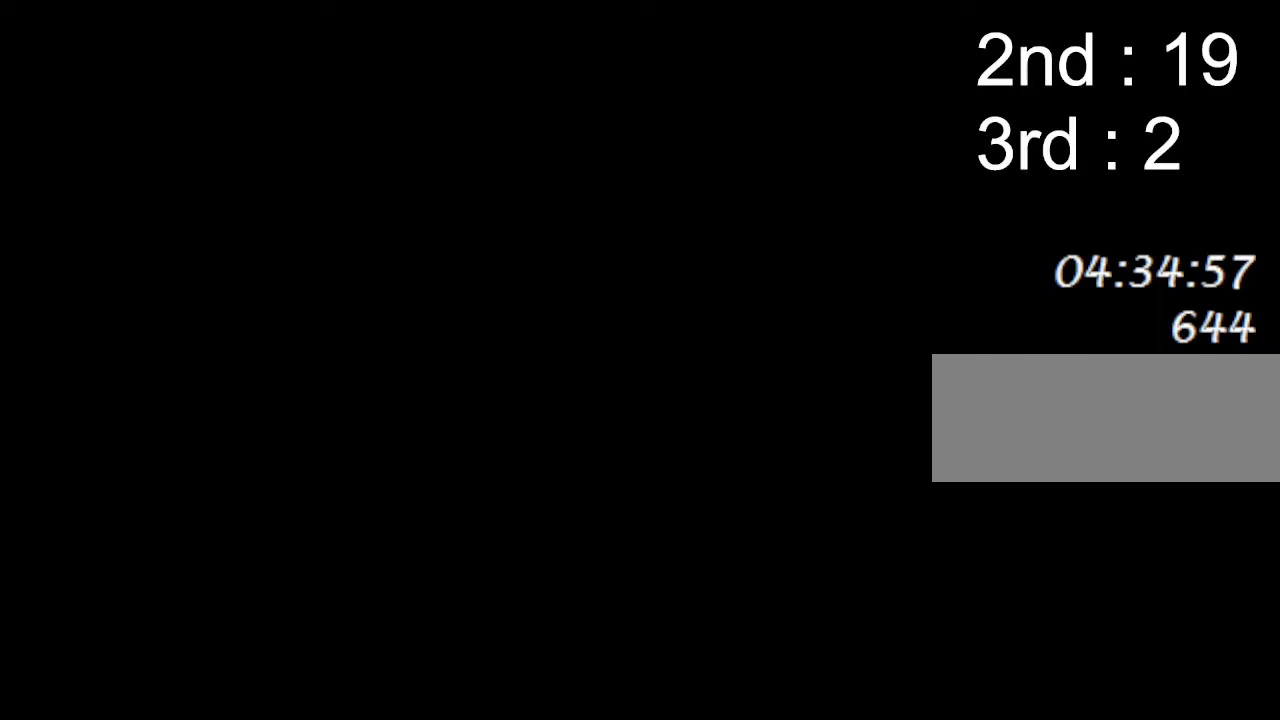
{"keys": ["left"], "events": []}
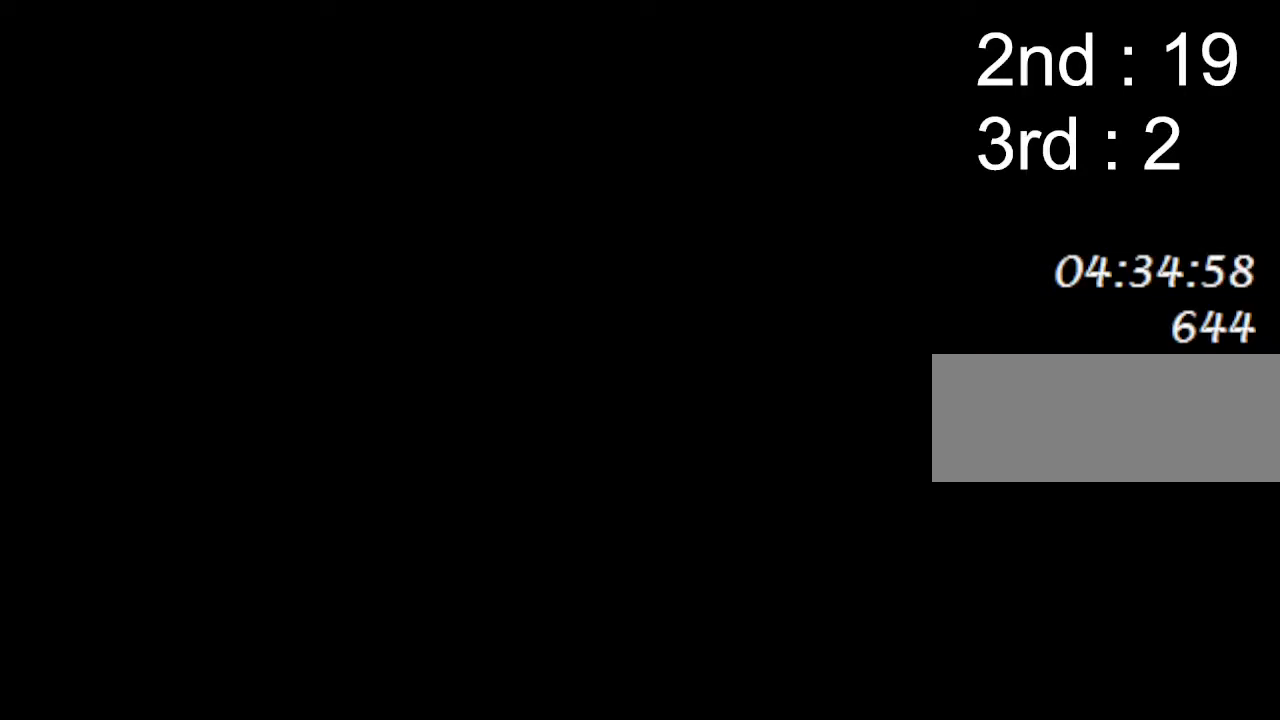
{"keys": ["left"], "events": []}
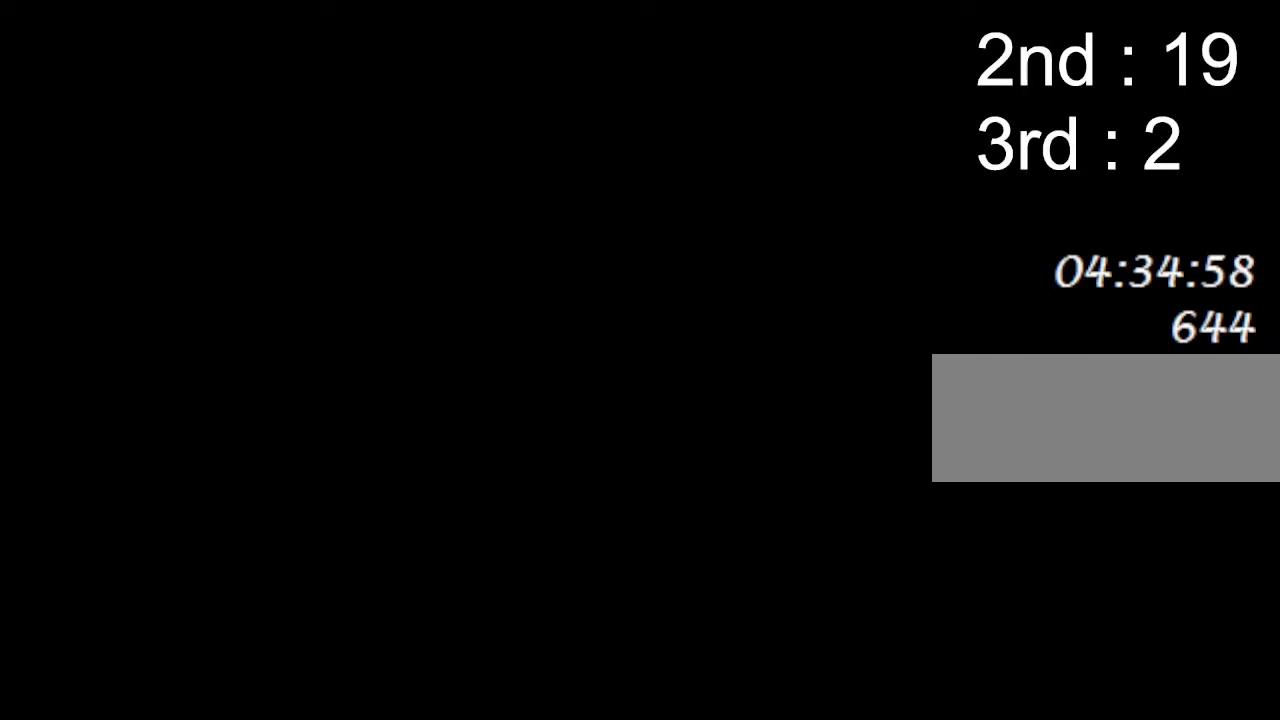
{"keys": ["left"], "events": []}